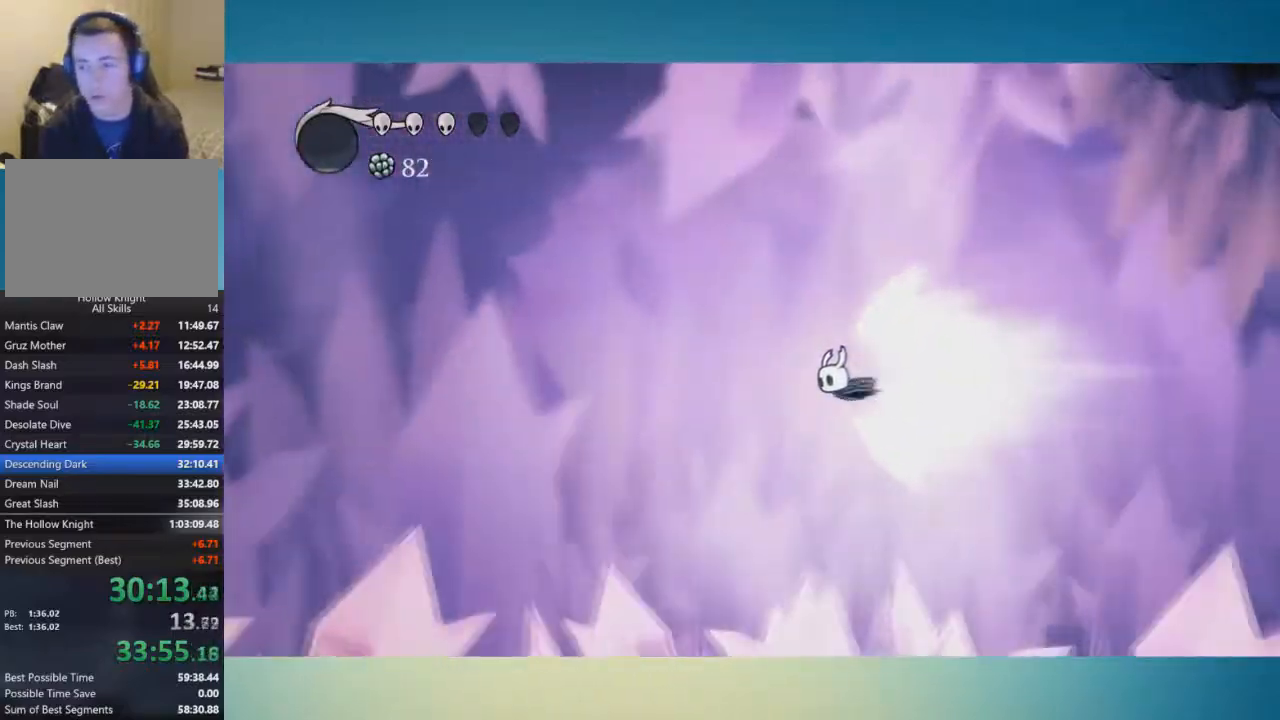
Gameplay with a controller (Xbox layout); each line is a JSON object with the inputs held at the frame after it. "button_events" lists button changes between this image and that frame as [ms after this image, input, new state], when the widget could be followed in between (sticks are given only as held states). Not read: L3 R3.
{"buttons": [], "left_stick": "left", "right_stick": "center", "button_events": []}
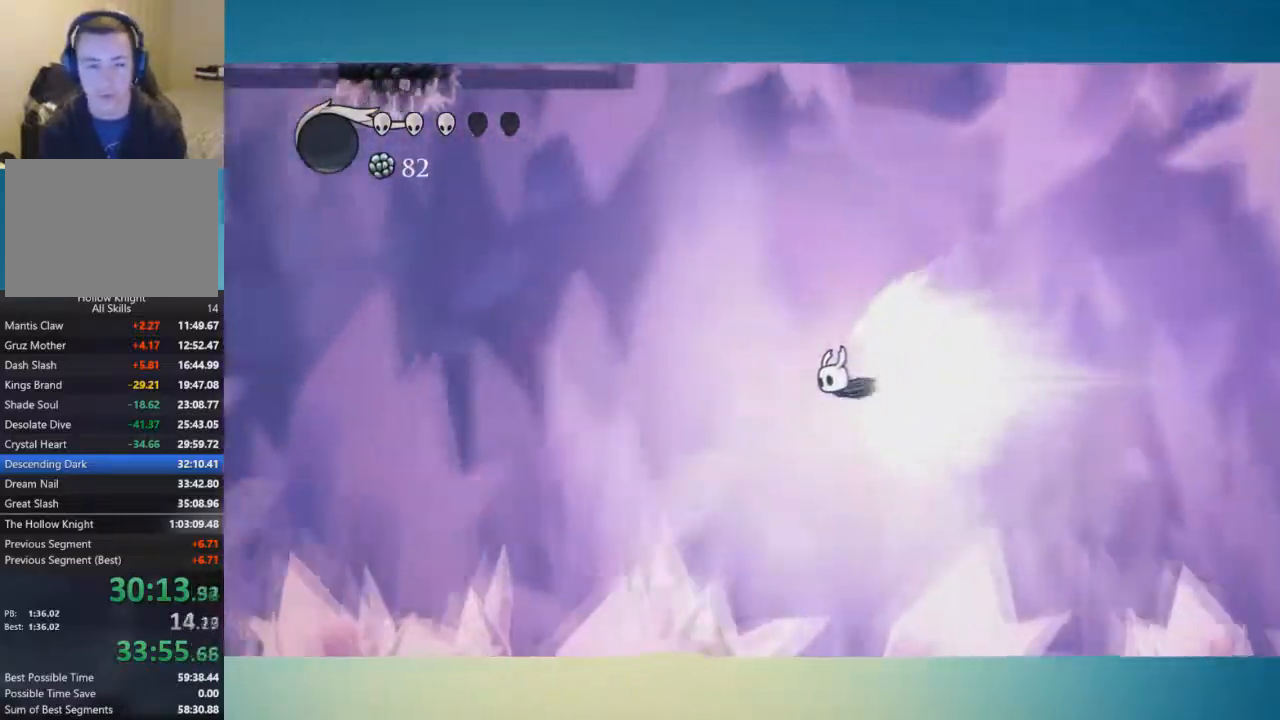
{"buttons": [], "left_stick": "left", "right_stick": "center", "button_events": []}
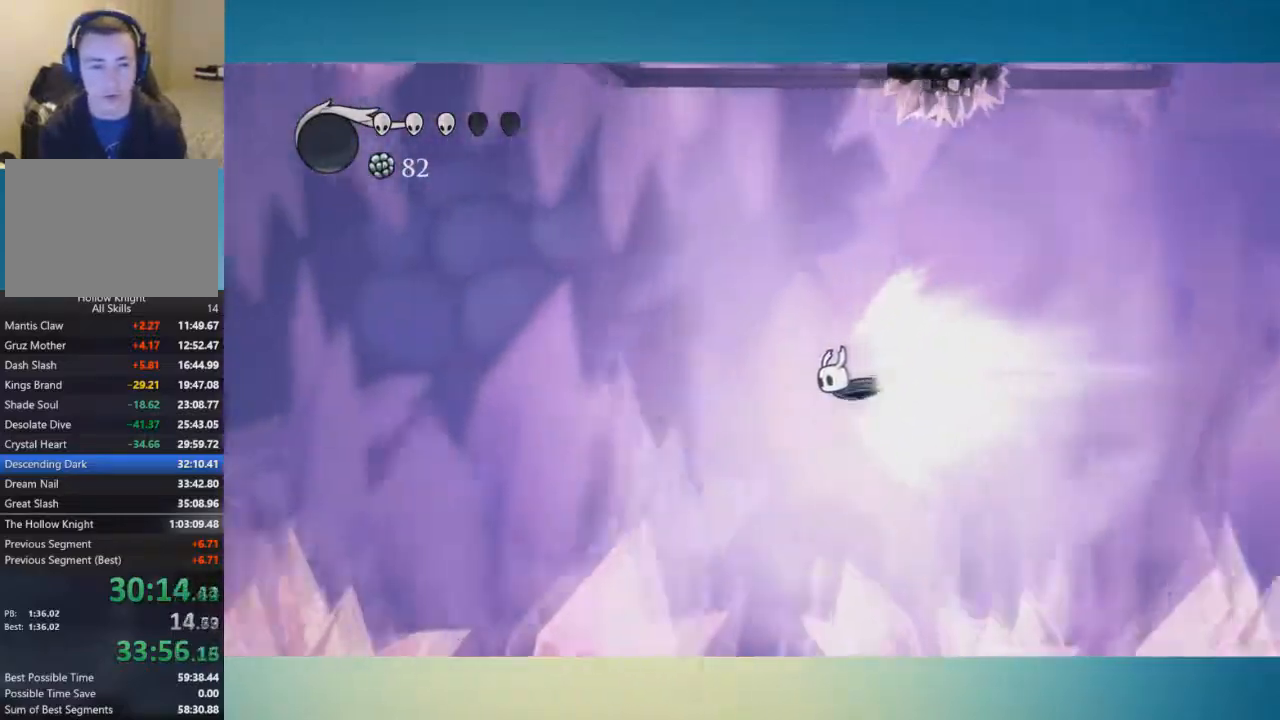
{"buttons": [], "left_stick": "left", "right_stick": "center", "button_events": []}
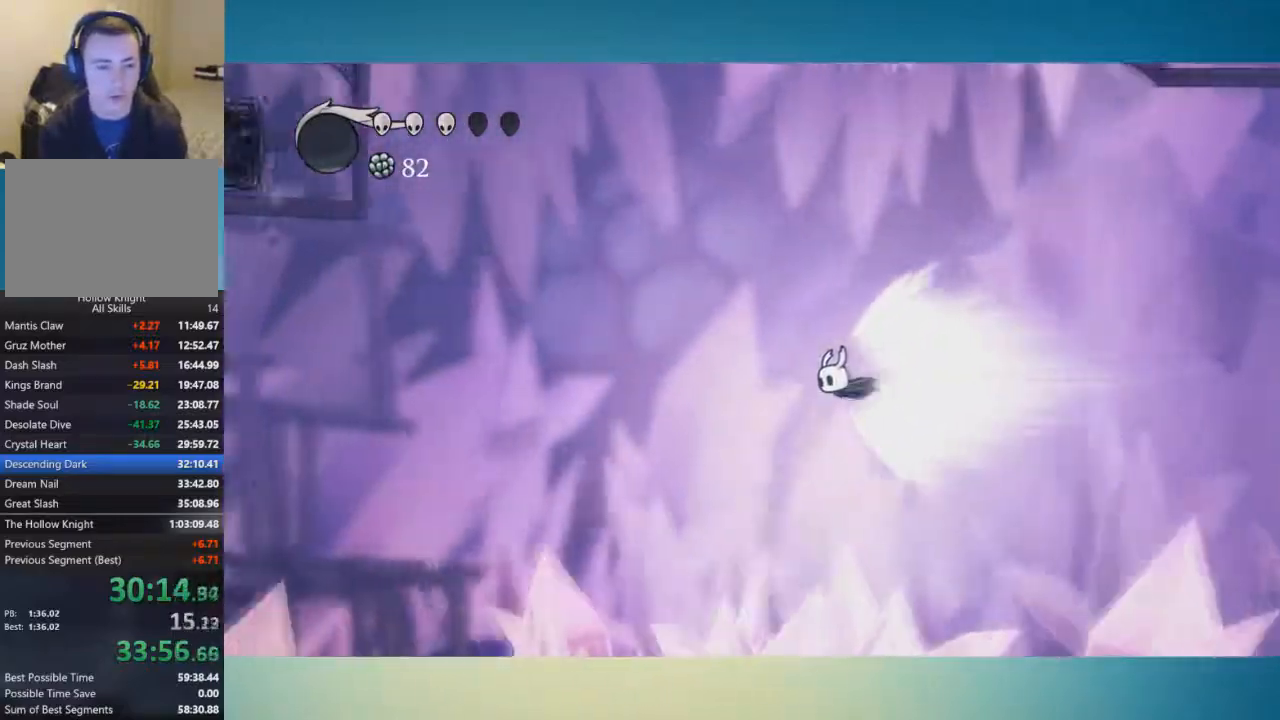
{"buttons": [], "left_stick": "left", "right_stick": "center", "button_events": []}
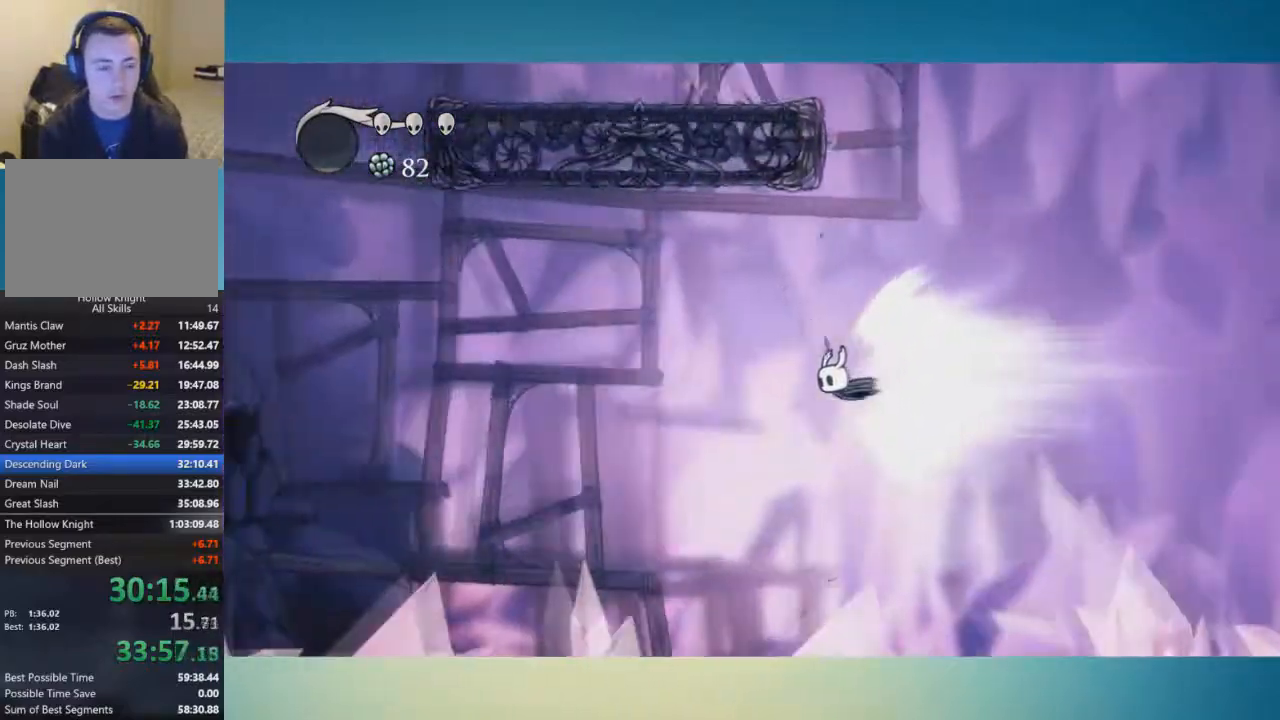
{"buttons": ["A"], "left_stick": "left", "right_stick": "center", "button_events": [[500, "A", "down"]]}
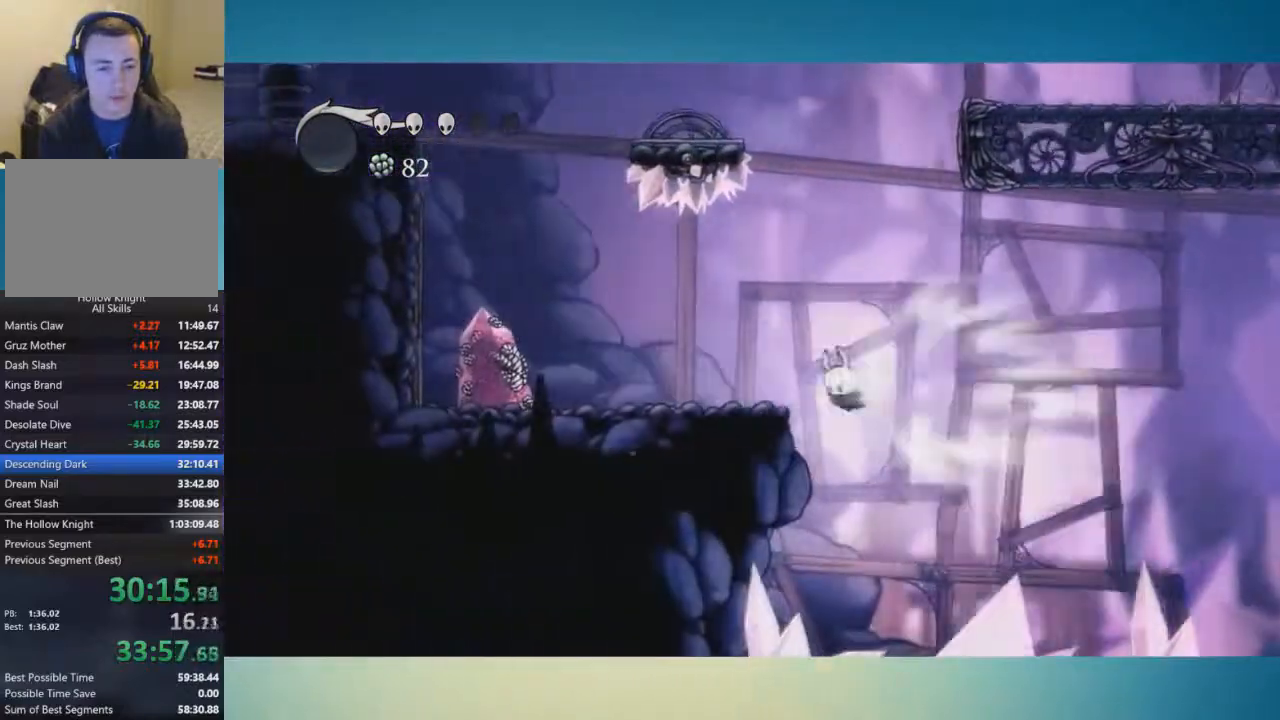
{"buttons": [], "left_stick": "left", "right_stick": "center", "button_events": [[100, "A", "up"]]}
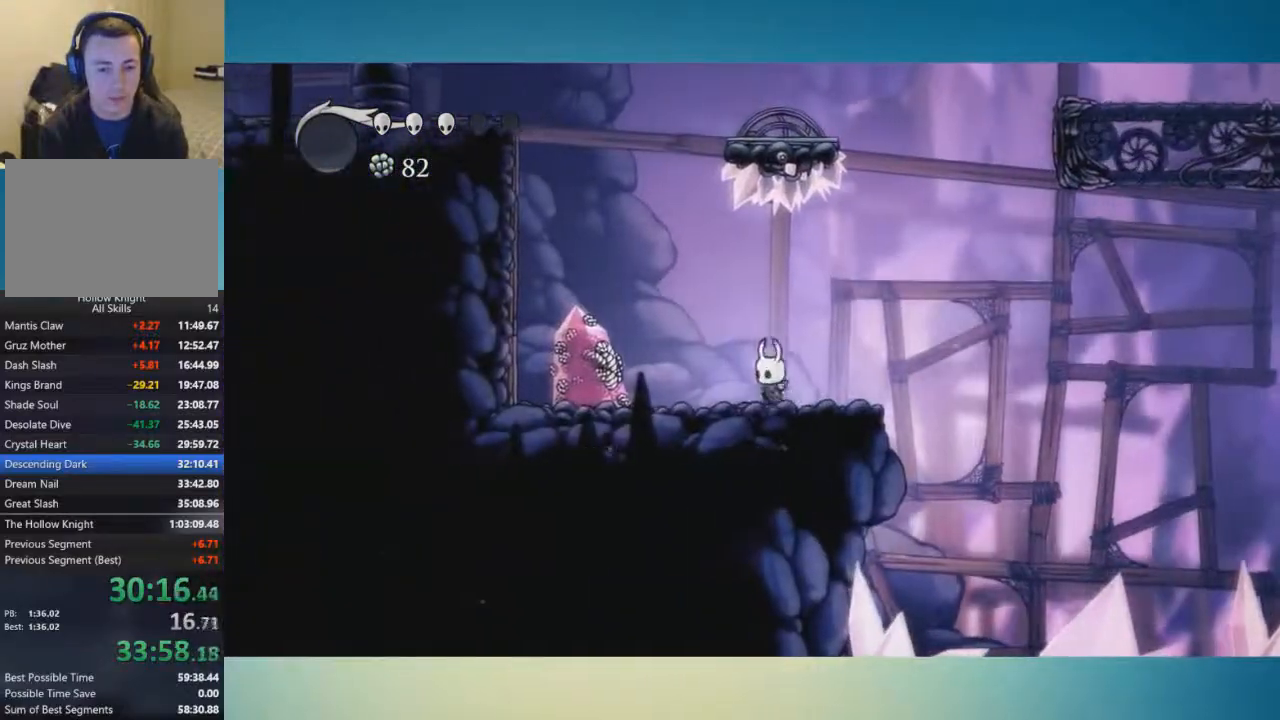
{"buttons": ["A"], "left_stick": "left", "right_stick": "center", "button_events": [[100, "A", "down"]]}
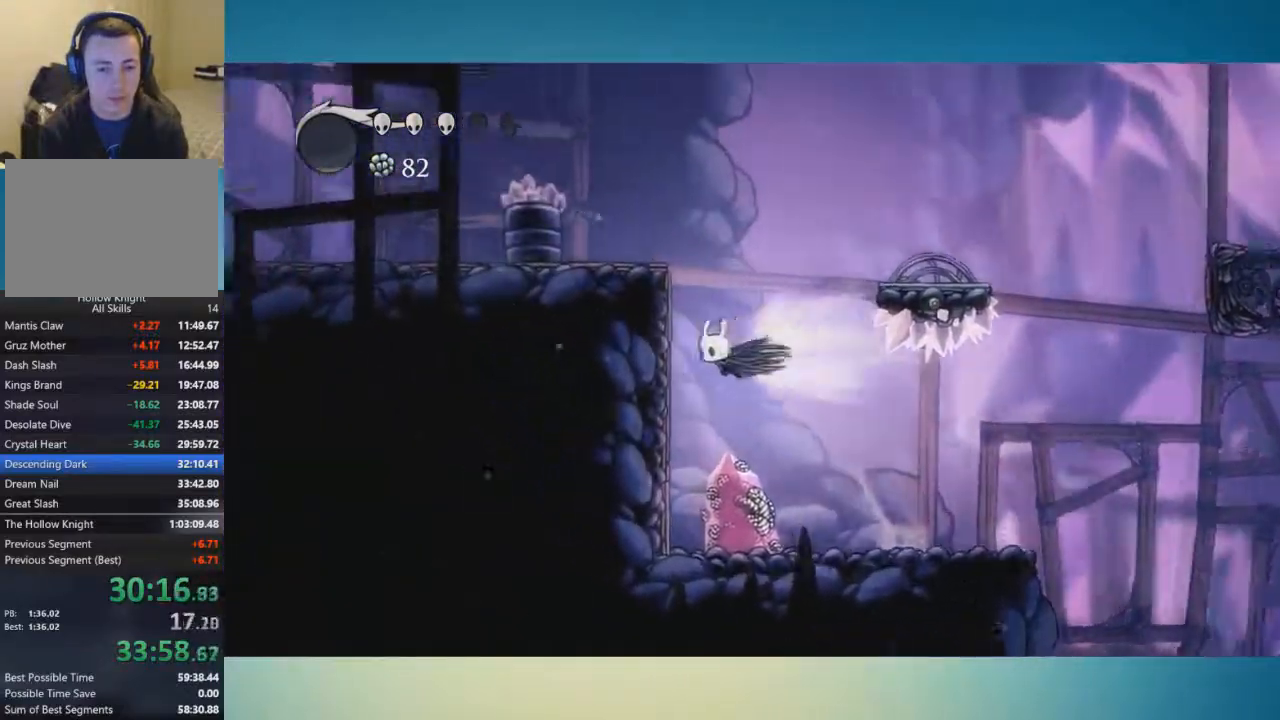
{"buttons": [], "left_stick": "left", "right_stick": "center", "button_events": [[33, "A", "up"], [150, "A", "down"], [400, "A", "up"]]}
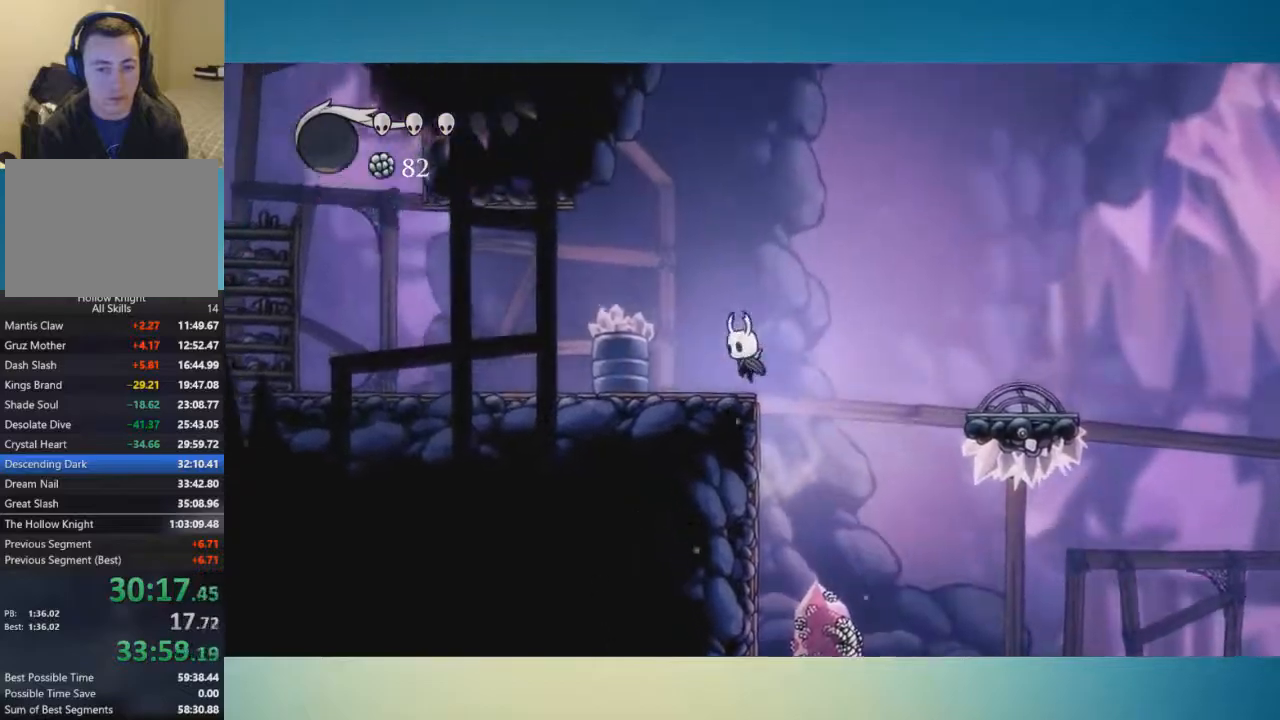
{"buttons": [], "left_stick": "center", "right_stick": "center", "button_events": []}
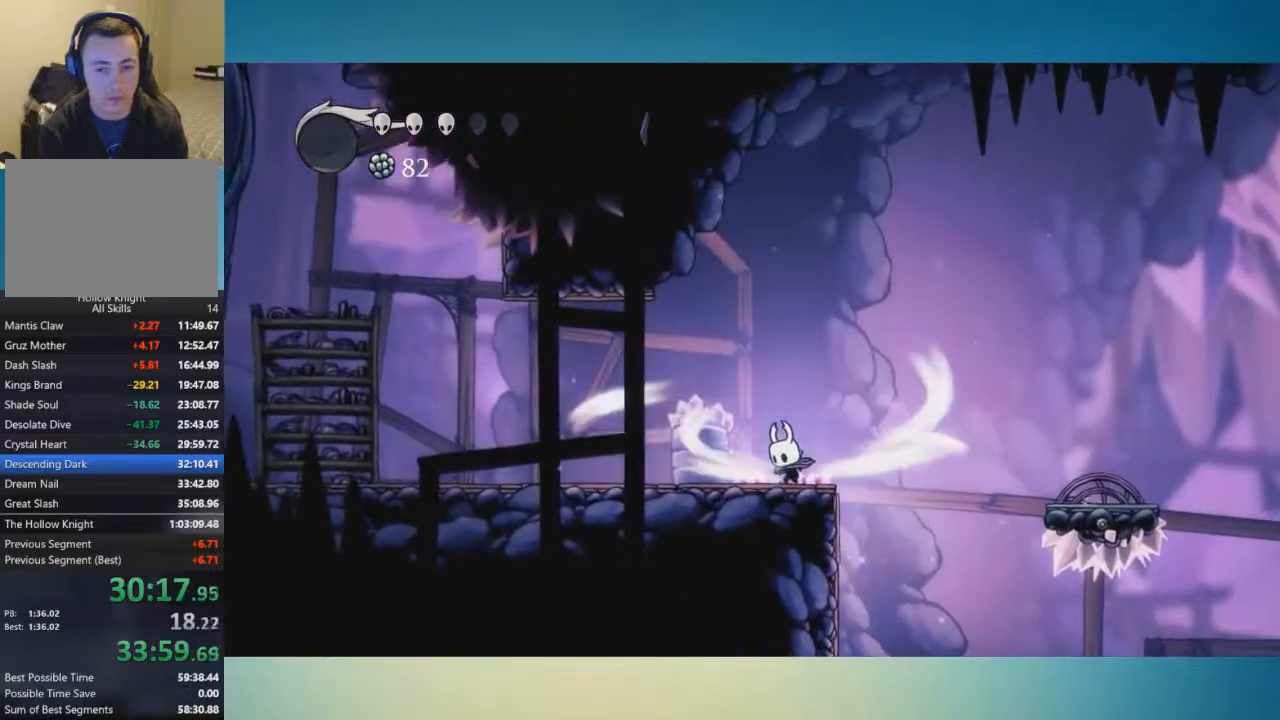
{"buttons": [], "left_stick": "center", "right_stick": "center", "button_events": []}
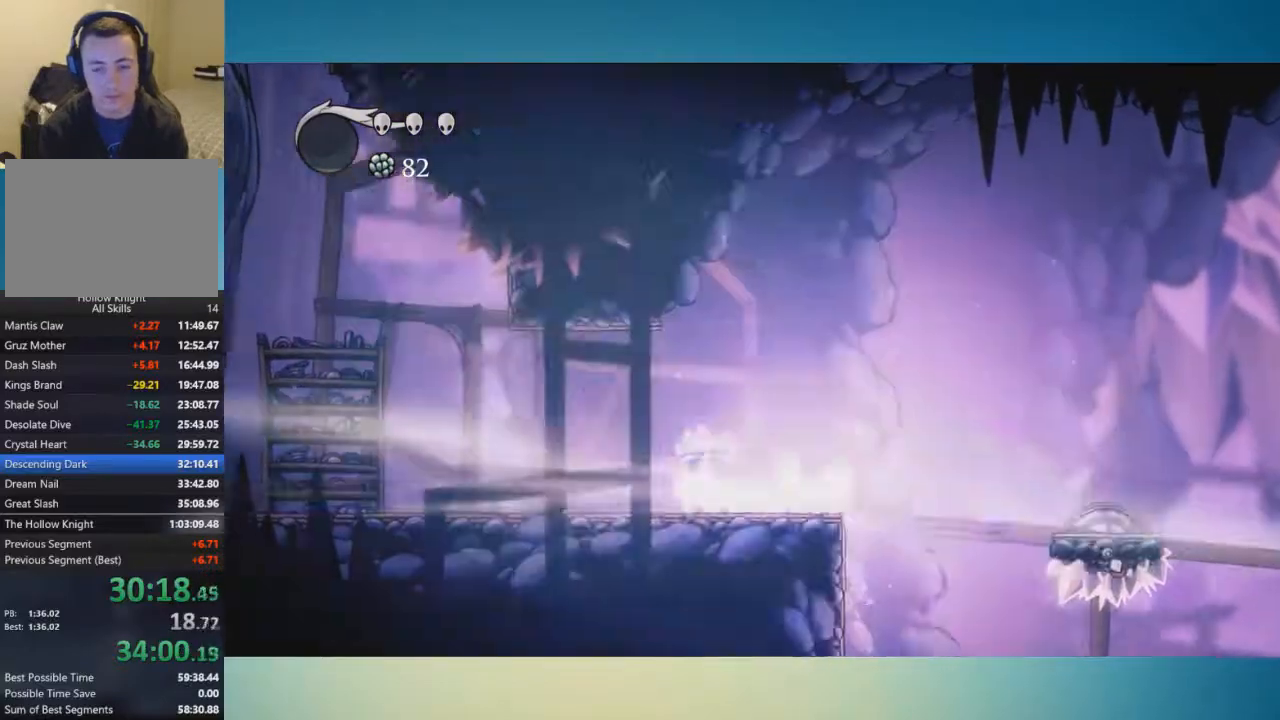
{"buttons": [], "left_stick": "center", "right_stick": "center", "button_events": []}
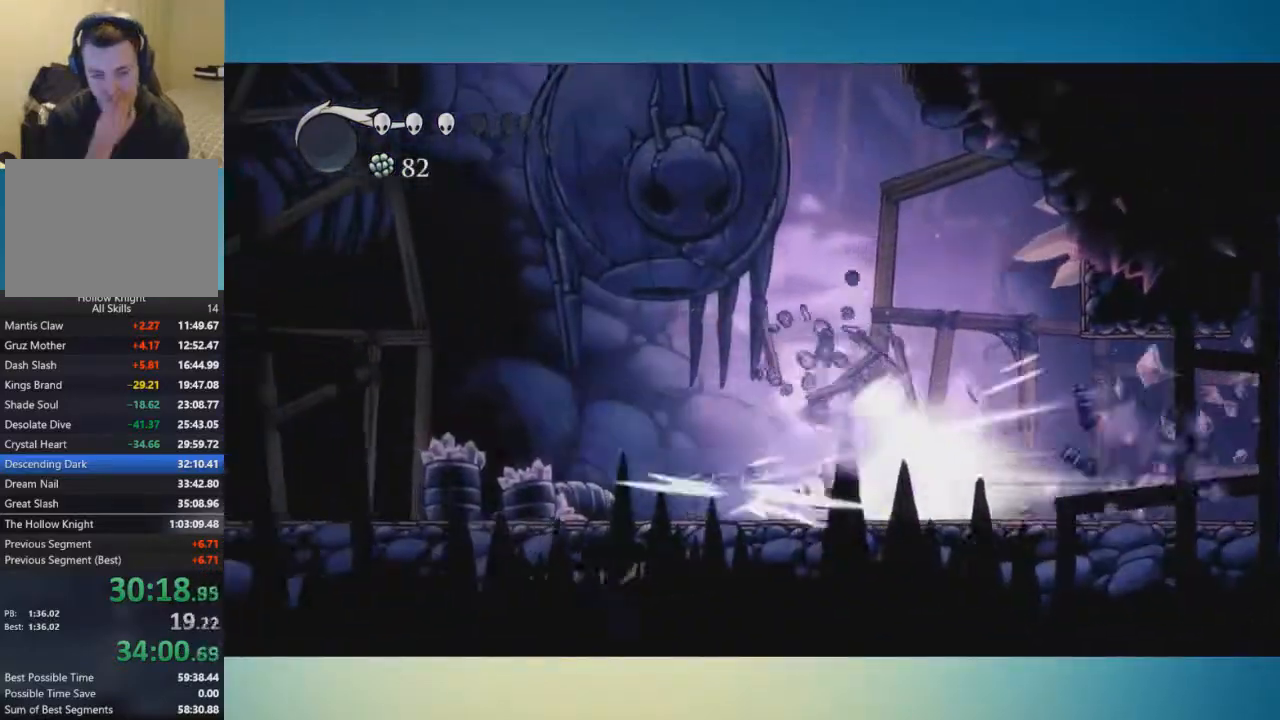
{"buttons": [], "left_stick": "center", "right_stick": "center", "button_events": []}
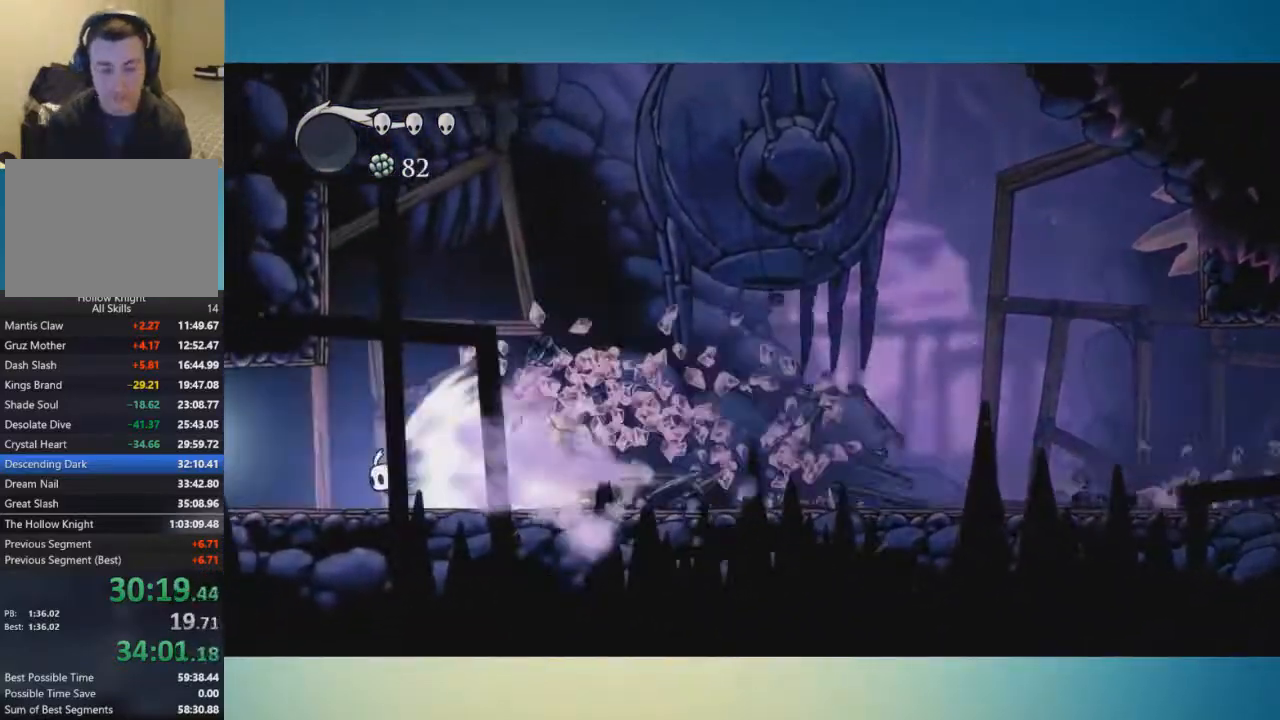
{"buttons": [], "left_stick": "center", "right_stick": "center", "button_events": []}
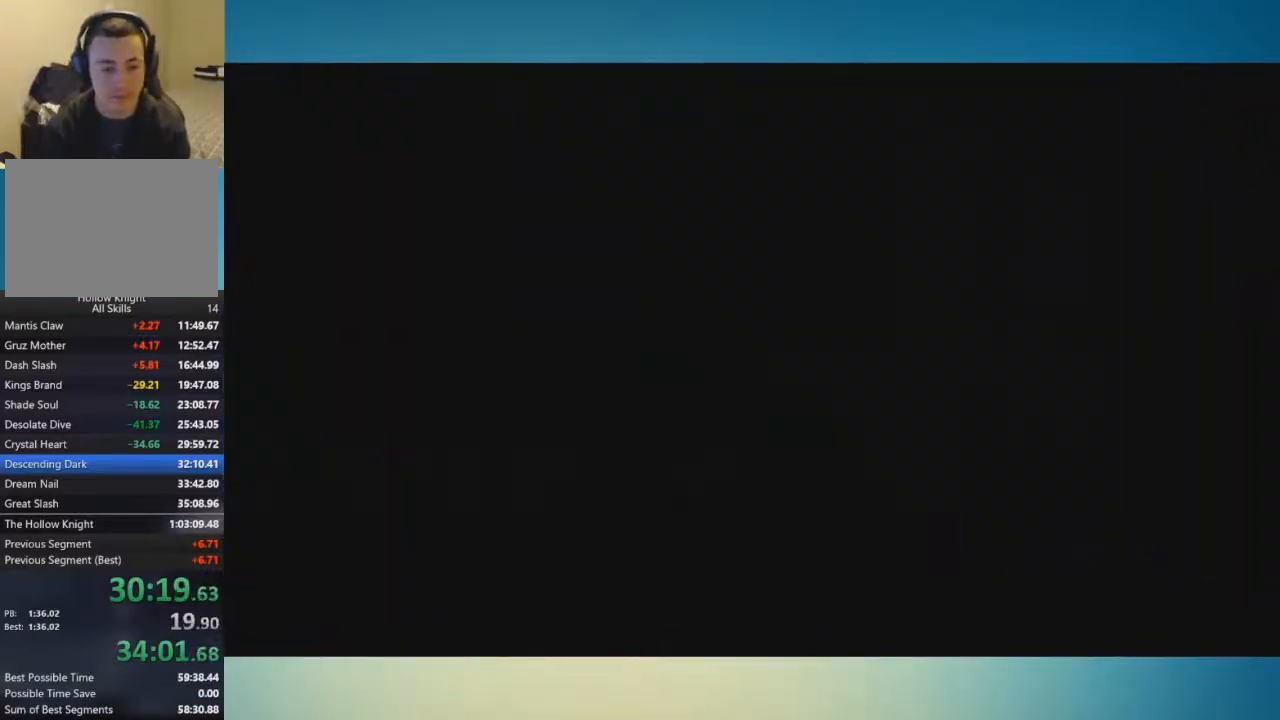
{"buttons": [], "left_stick": "left", "right_stick": "center", "button_events": []}
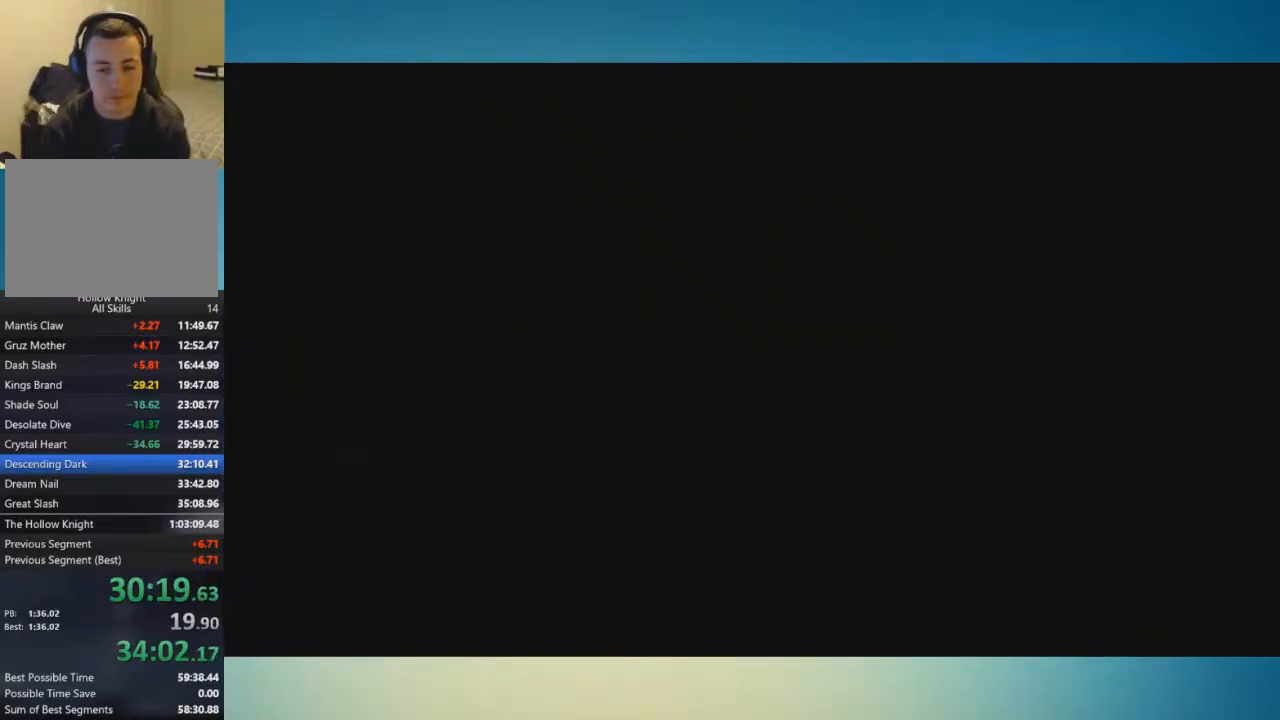
{"buttons": [], "left_stick": "left", "right_stick": "center", "button_events": []}
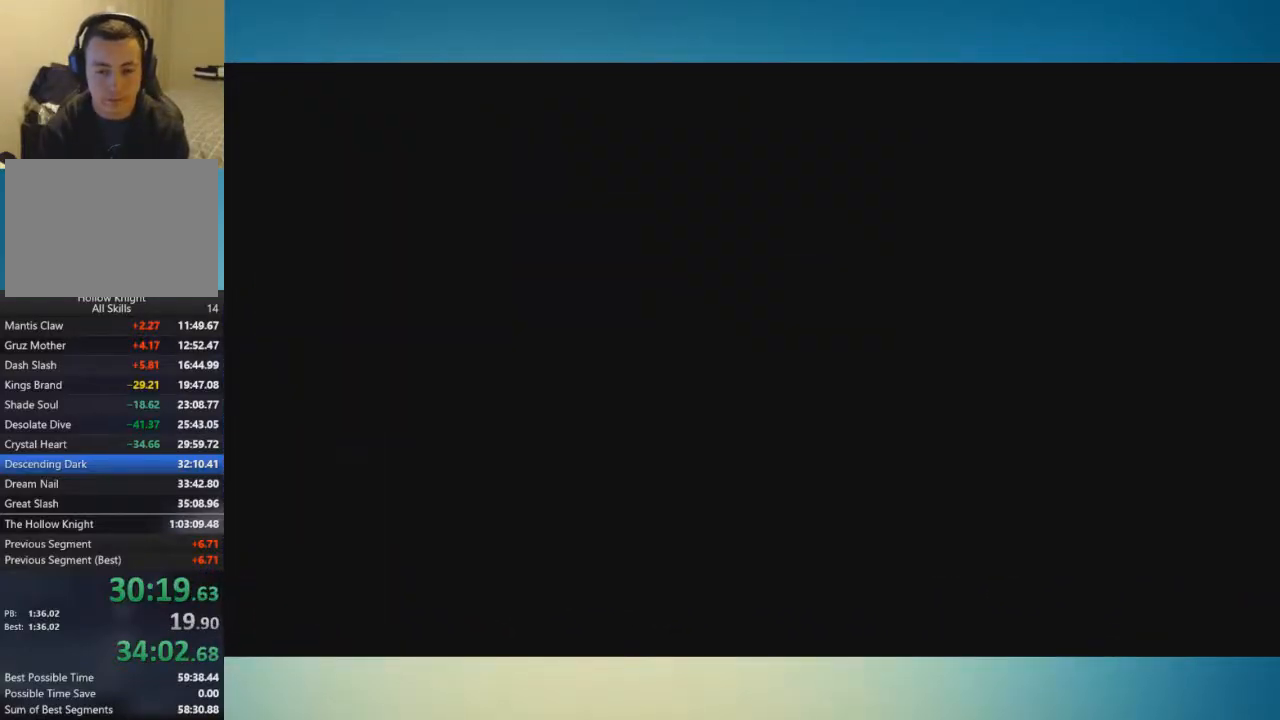
{"buttons": [], "left_stick": "left", "right_stick": "center", "button_events": []}
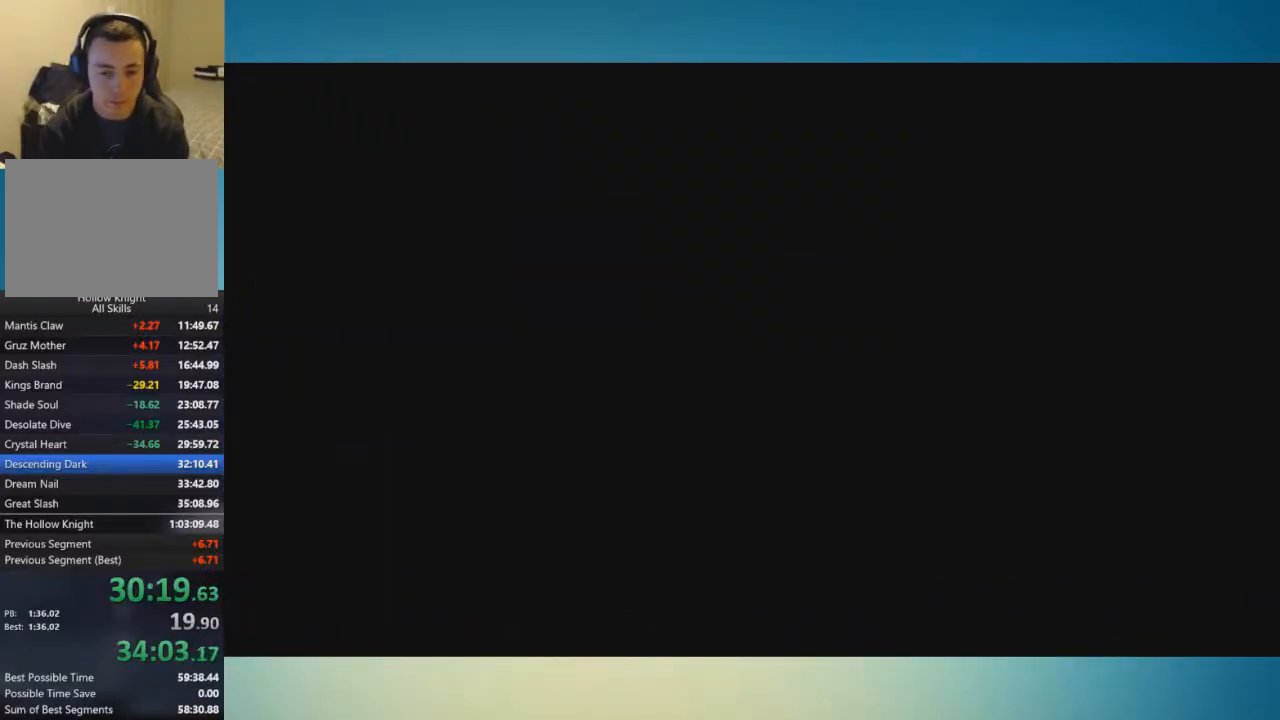
{"buttons": [], "left_stick": "left", "right_stick": "center", "button_events": []}
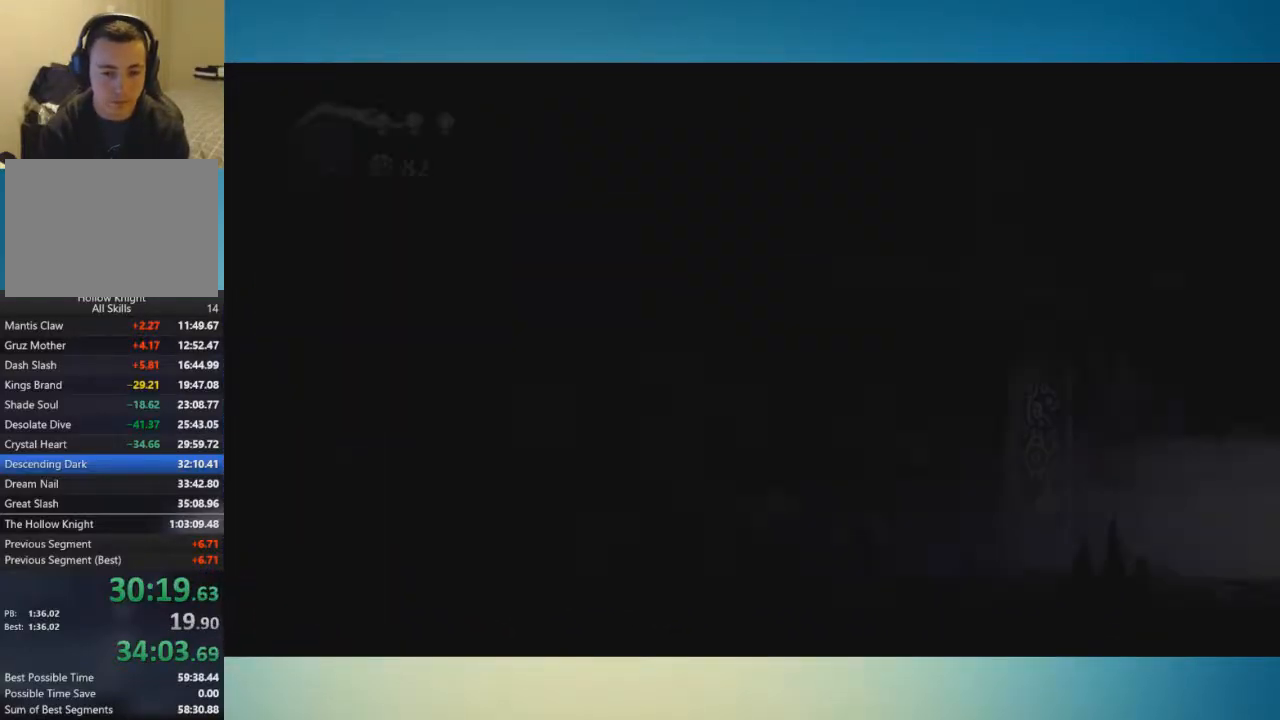
{"buttons": [], "left_stick": "left", "right_stick": "center", "button_events": []}
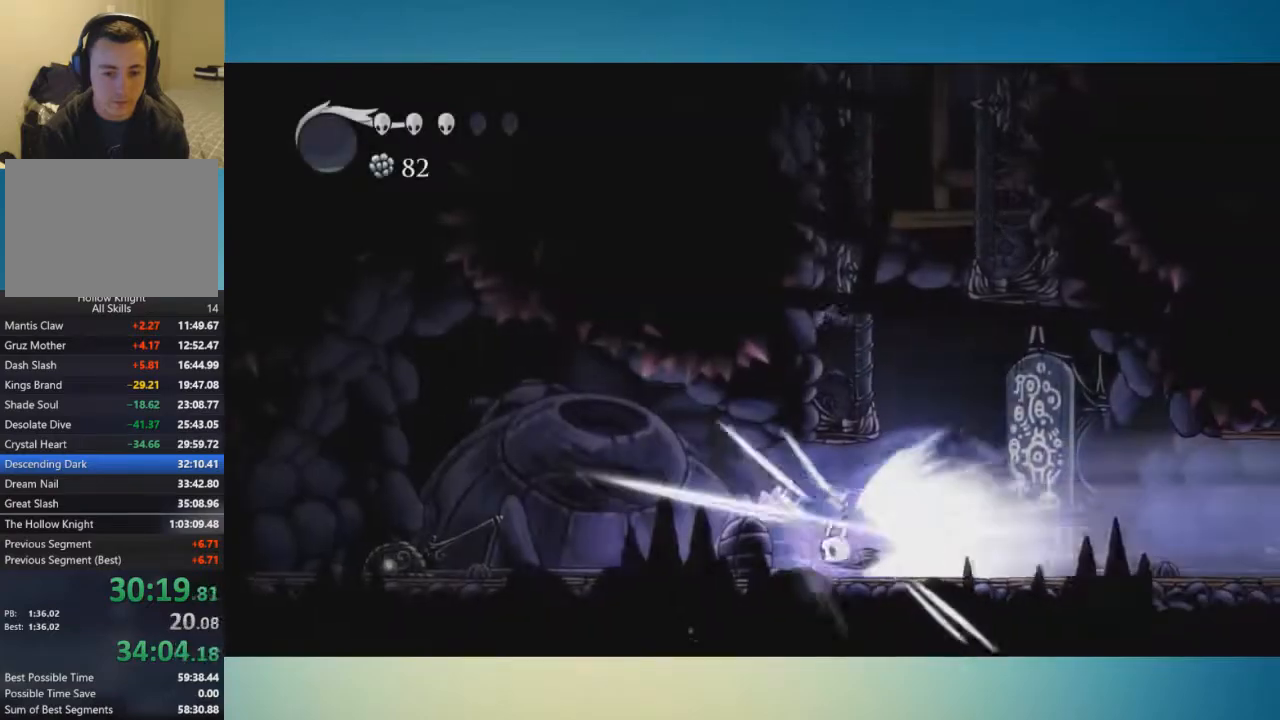
{"buttons": [], "left_stick": "left", "right_stick": "center", "button_events": []}
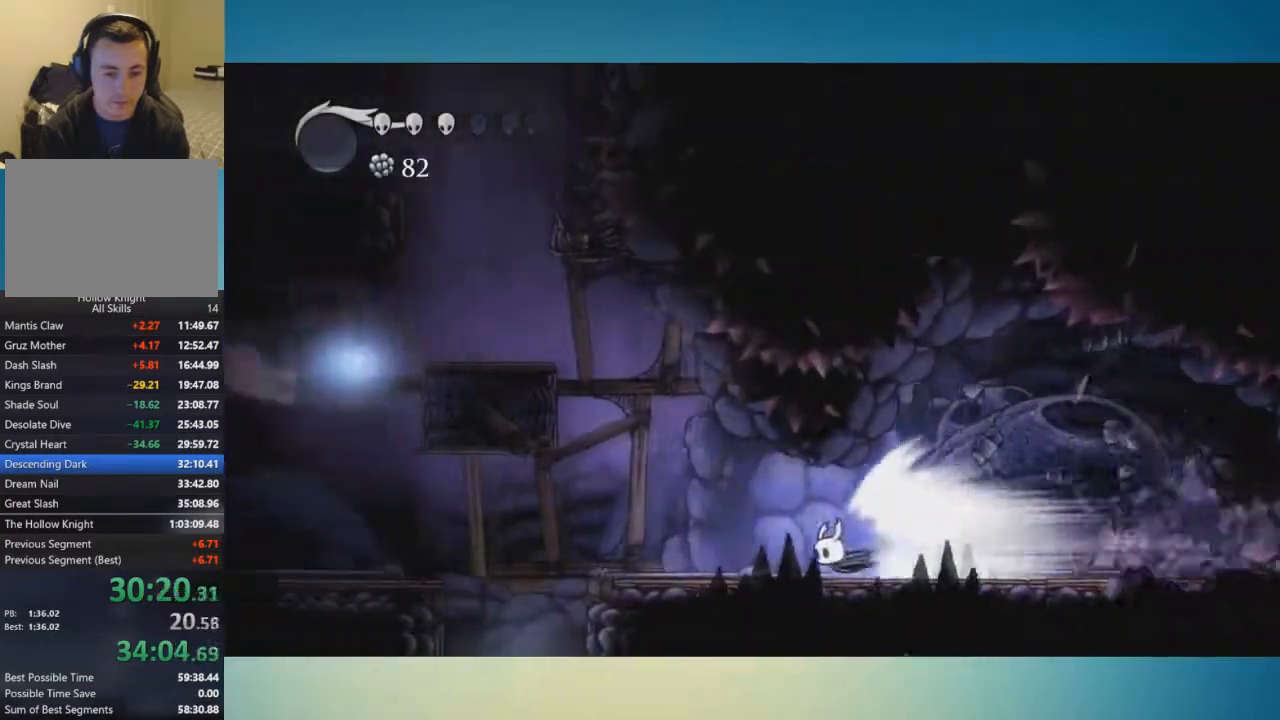
{"buttons": [], "left_stick": "center", "right_stick": "center", "button_events": [[117, "A", "down"], [217, "A", "up"]]}
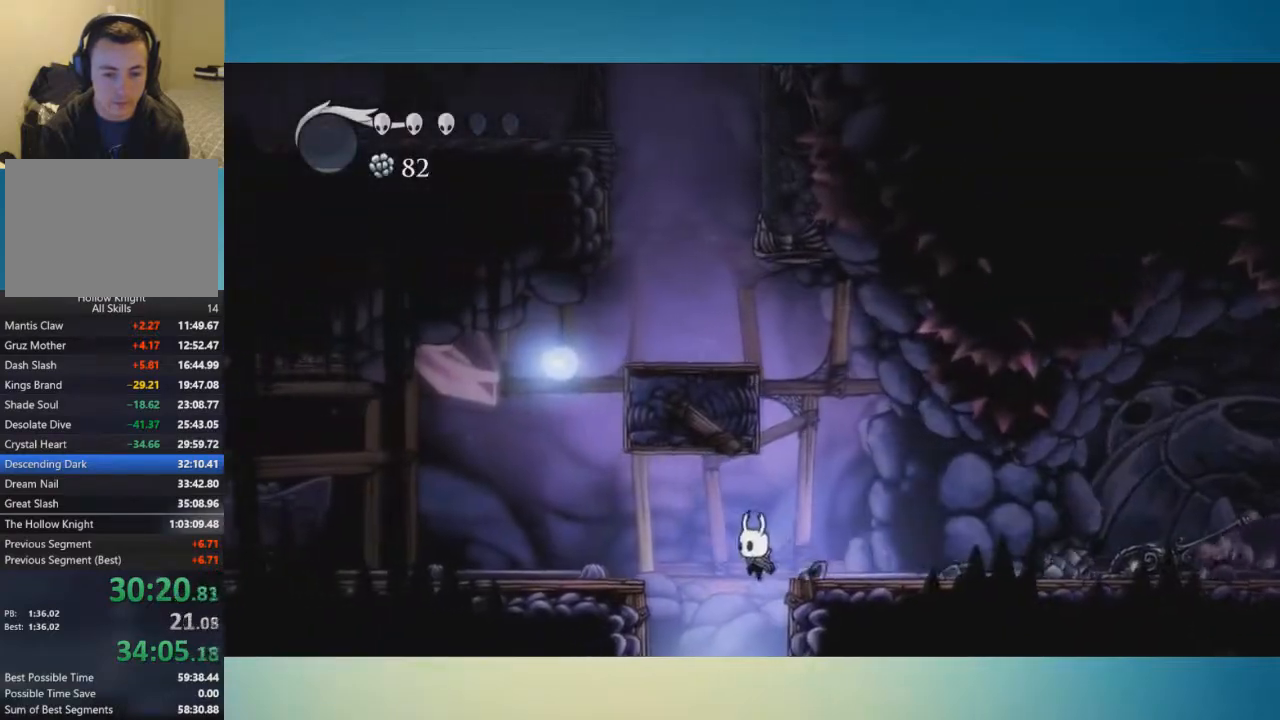
{"buttons": ["SELECT"], "left_stick": "center", "right_stick": "center", "button_events": [[166, "SELECT", "down"], [250, "SELECT", "up"], [317, "SELECT", "down"], [367, "SELECT", "up"], [500, "SELECT", "down"]]}
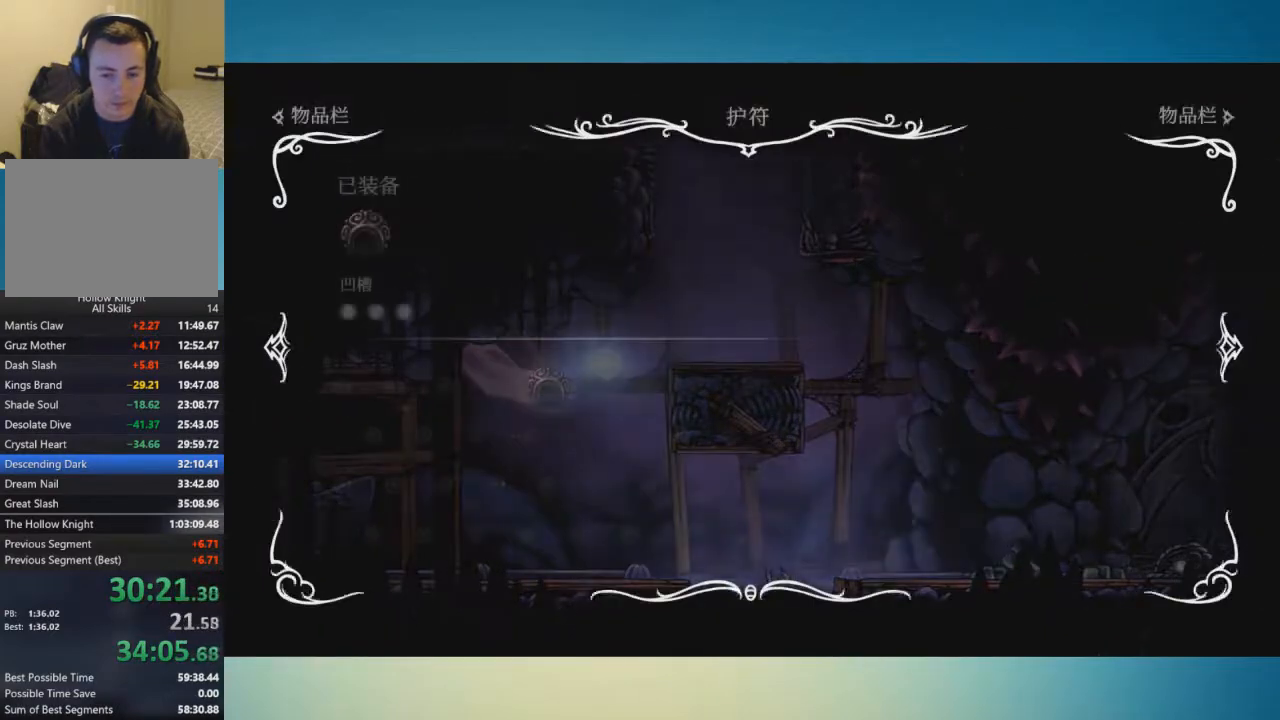
{"buttons": [], "left_stick": "center", "right_stick": "center", "button_events": [[100, "SELECT", "up"]]}
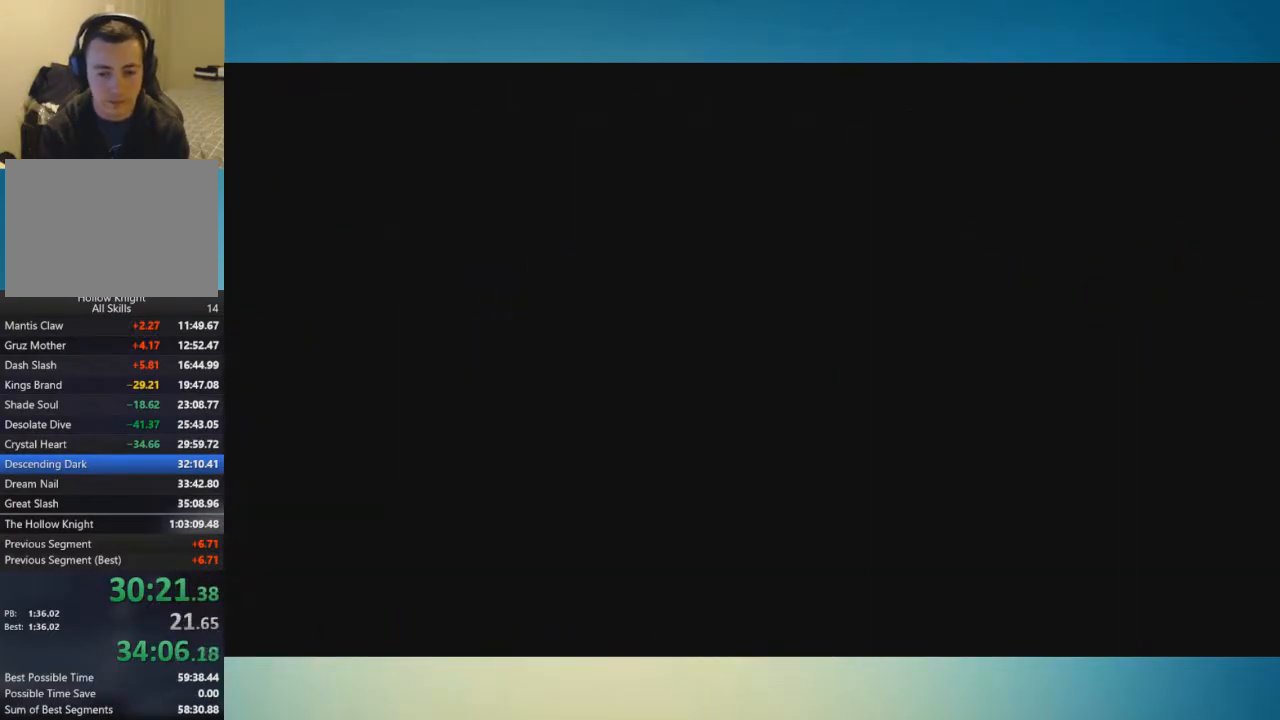
{"buttons": [], "left_stick": "center", "right_stick": "center", "button_events": []}
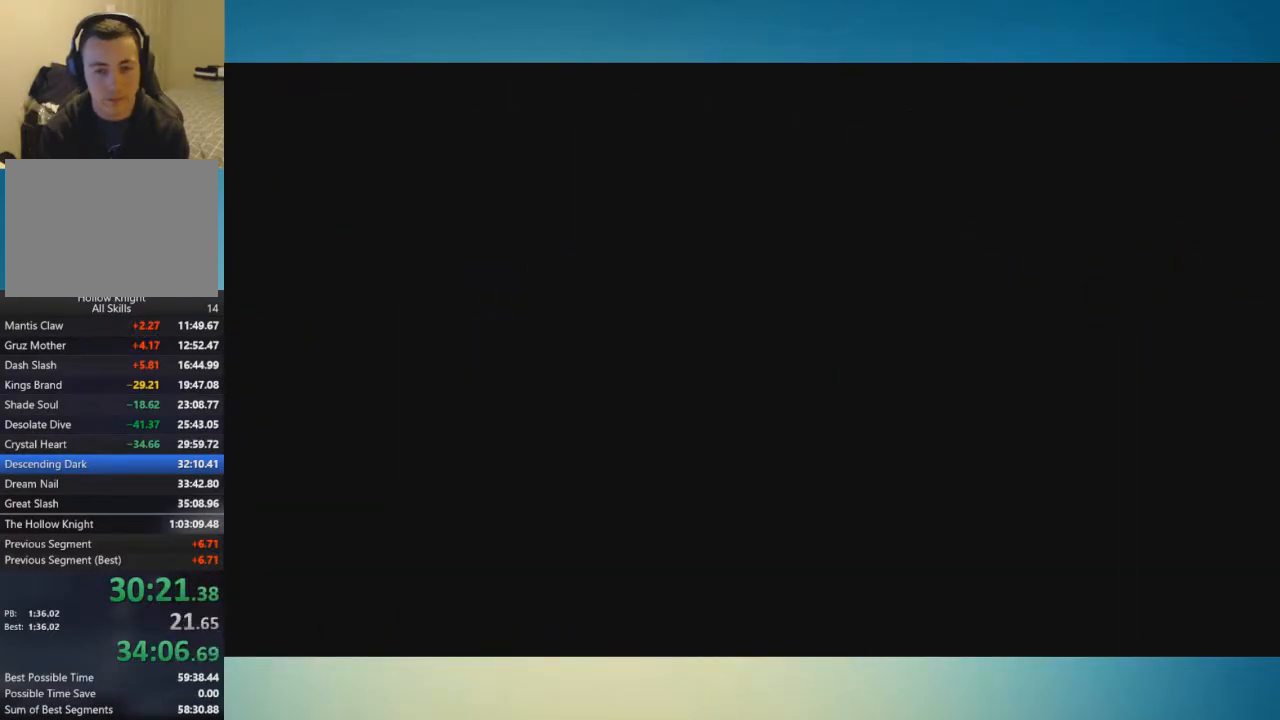
{"buttons": [], "left_stick": "center", "right_stick": "center", "button_events": []}
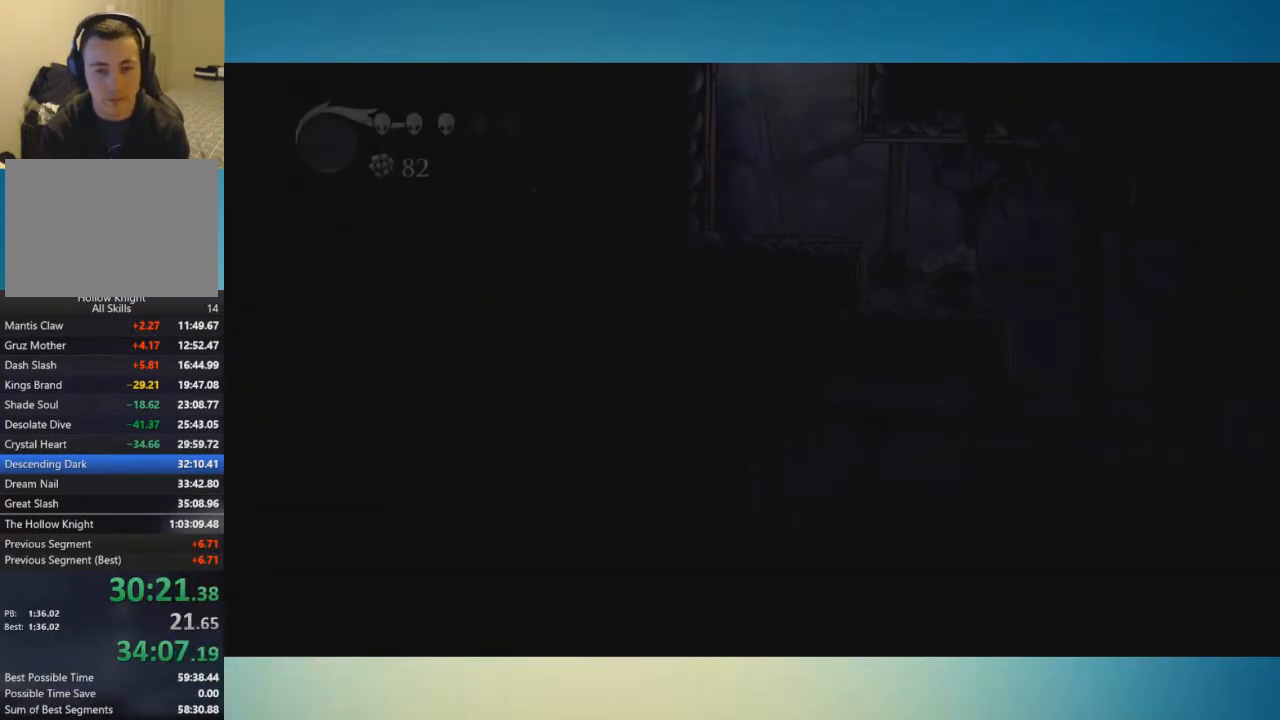
{"buttons": [], "left_stick": "center", "right_stick": "center", "button_events": []}
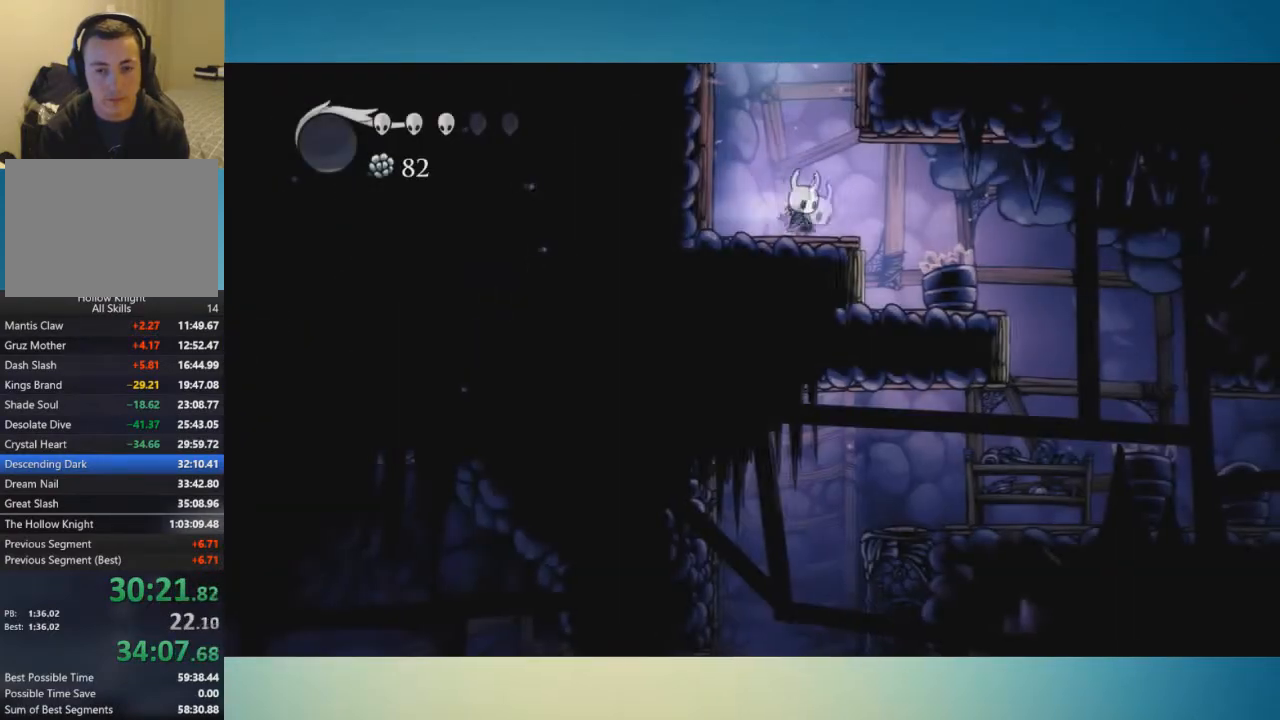
{"buttons": [], "left_stick": "center", "right_stick": "center", "button_events": []}
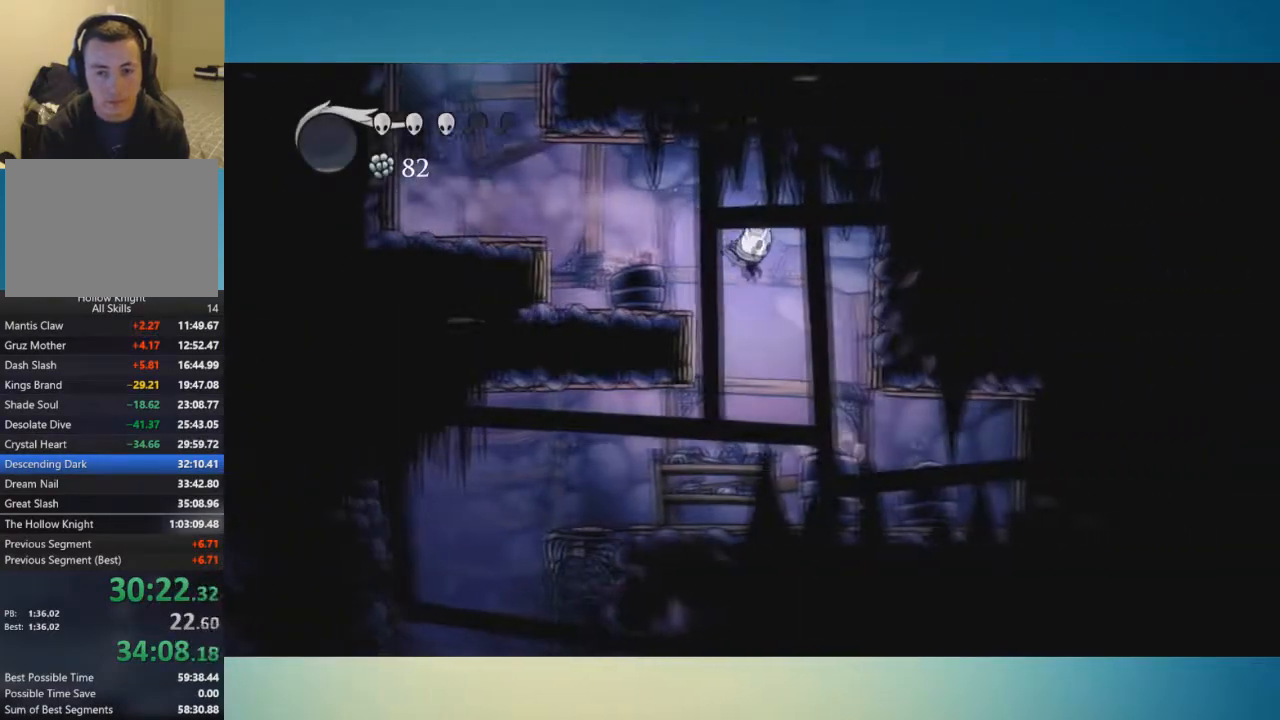
{"buttons": ["SELECT"], "left_stick": "left", "right_stick": "center", "button_events": [[500, "SELECT", "down"]]}
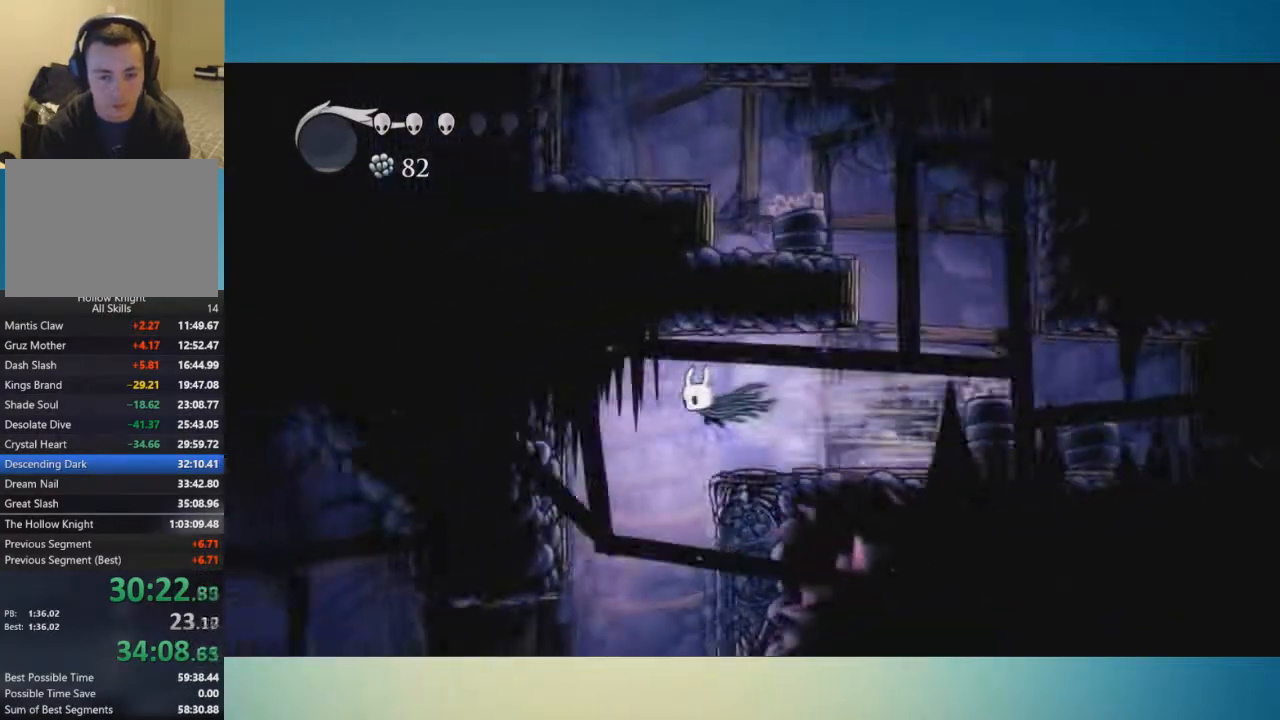
{"buttons": [], "left_stick": "center", "right_stick": "center", "button_events": [[117, "SELECT", "up"]]}
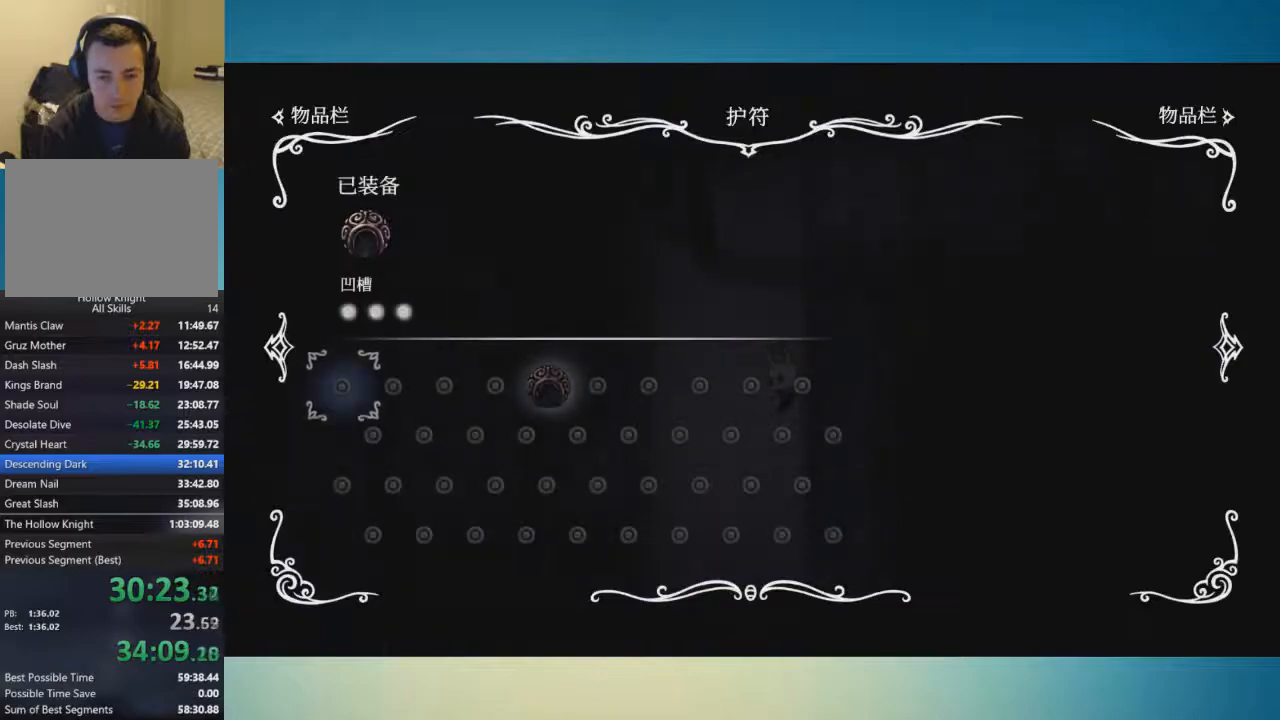
{"buttons": [], "left_stick": "center", "right_stick": "center", "button_events": []}
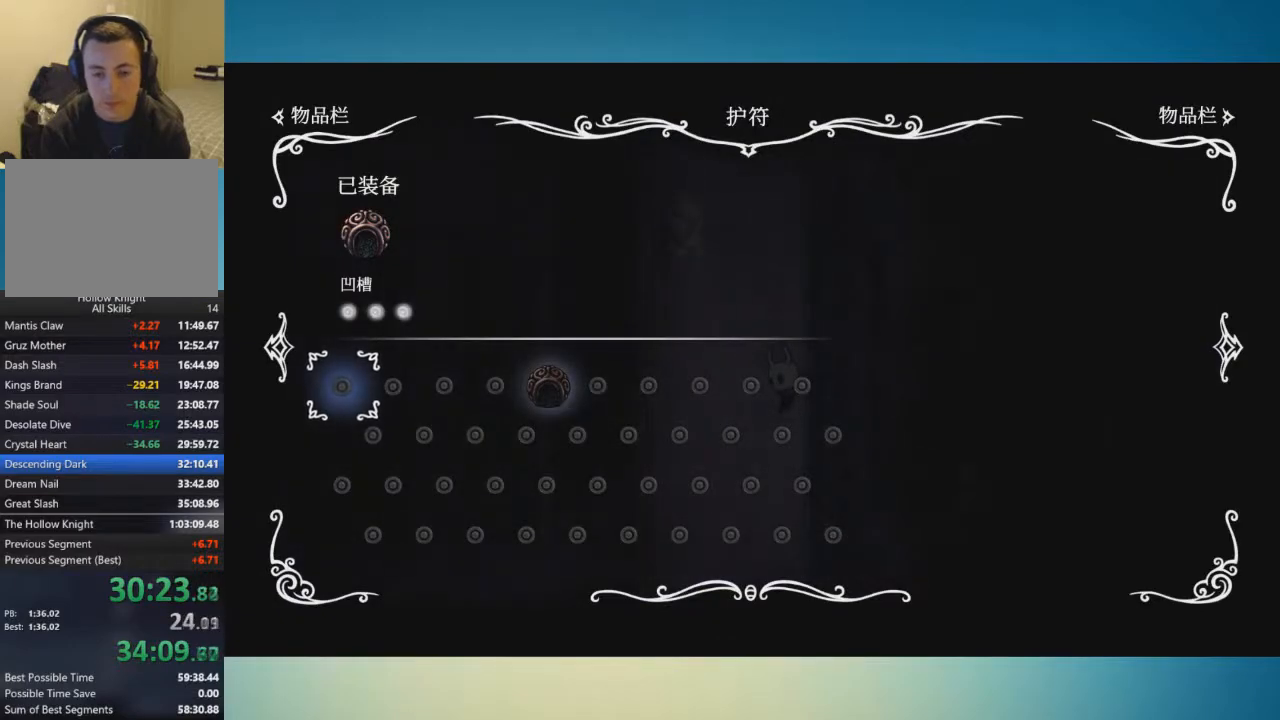
{"buttons": [], "left_stick": "center", "right_stick": "center", "button_events": [[167, "SELECT", "down"], [317, "SELECT", "up"]]}
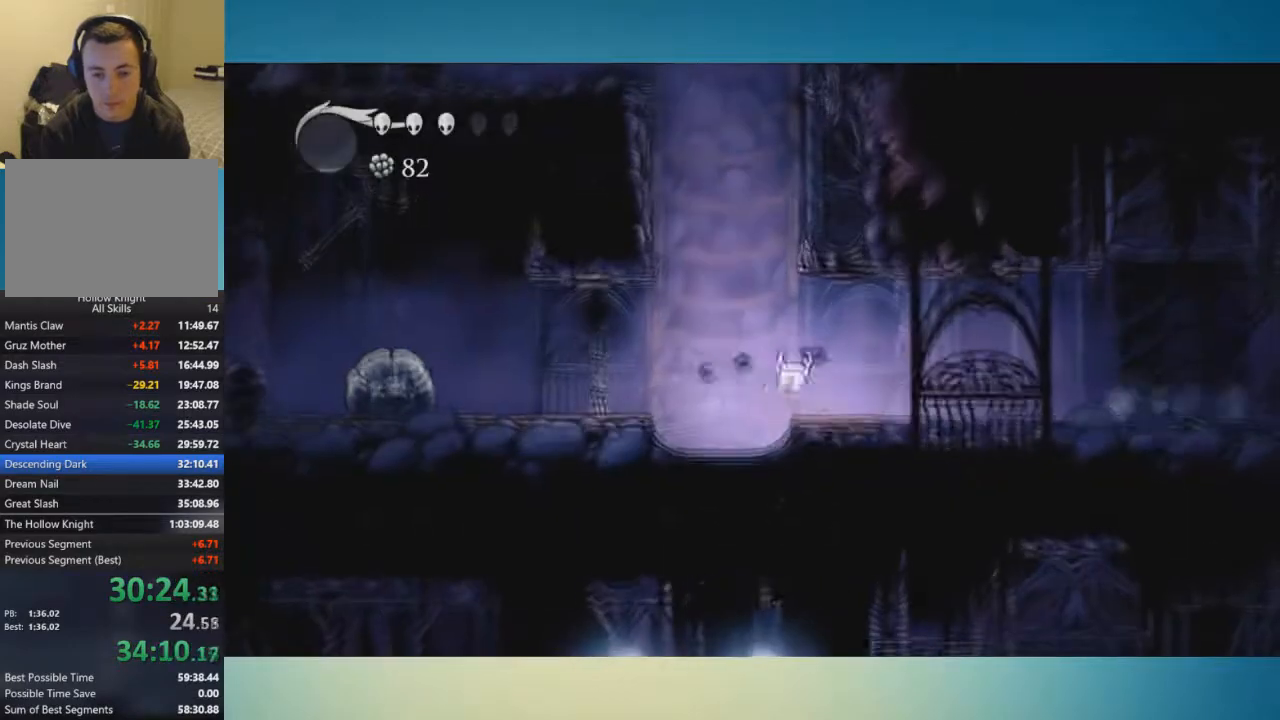
{"buttons": [], "left_stick": "center", "right_stick": "center", "button_events": [[183, "A", "down"], [283, "A", "up"]]}